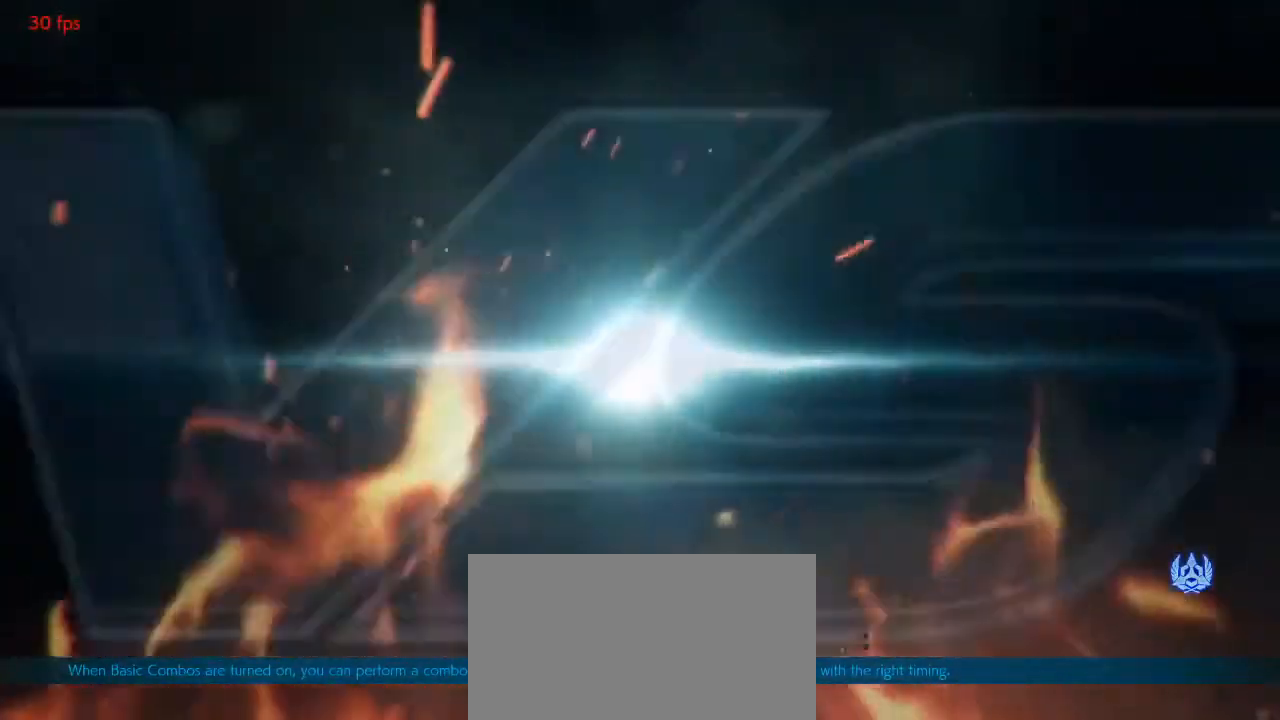
Gameplay with a controller (arcade stick); each line is a JSON object with the inputs held at the frame after it. "events" lists button and stick changes between this image and that frame as [ms after this image, input, new state], when the widget could be followed in between. Not read: L3 R3 other_buttons.
{"buttons": [], "events": [[100, "R1", "down"], [100, "SQUARE", "down"], [100, "TRIANGLE", "down"], [133, "R1", "up"], [133, "SQUARE", "up"], [133, "TRIANGLE", "up"], [267, "R1", "down"], [267, "TRIANGLE", "down"], [300, "SQUARE", "down"], [333, "R1", "up"], [333, "SQUARE", "up"], [333, "TRIANGLE", "up"], [467, "R1", "down"], [467, "TRIANGLE", "down"], [500, "R1", "up"], [500, "TRIANGLE", "up"]]}
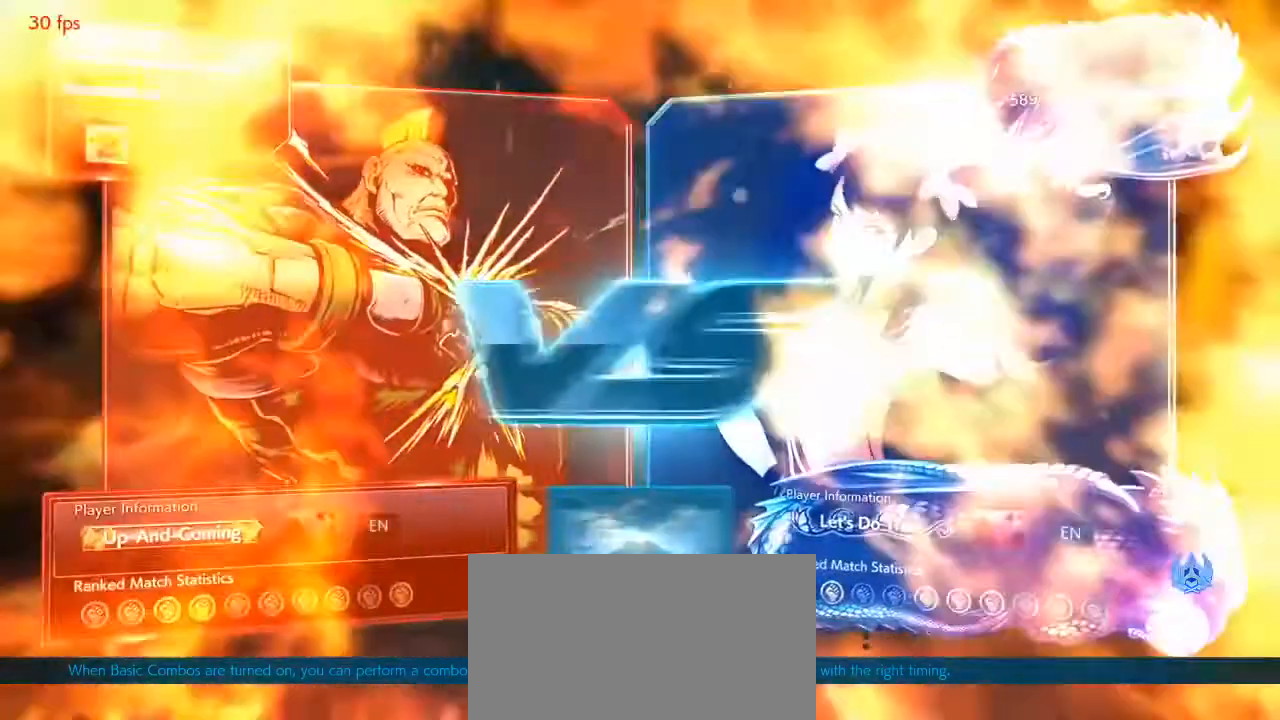
{"buttons": ["TRIANGLE", "R1"], "events": [[100, "R1", "down"], [133, "TRIANGLE", "down"], [167, "R1", "up"], [167, "TRIANGLE", "up"], [300, "R1", "down"], [333, "SQUARE", "down"], [333, "TRIANGLE", "down"], [367, "R1", "up"], [367, "SQUARE", "up"], [367, "TRIANGLE", "up"], [500, "R1", "down"], [500, "TRIANGLE", "down"]]}
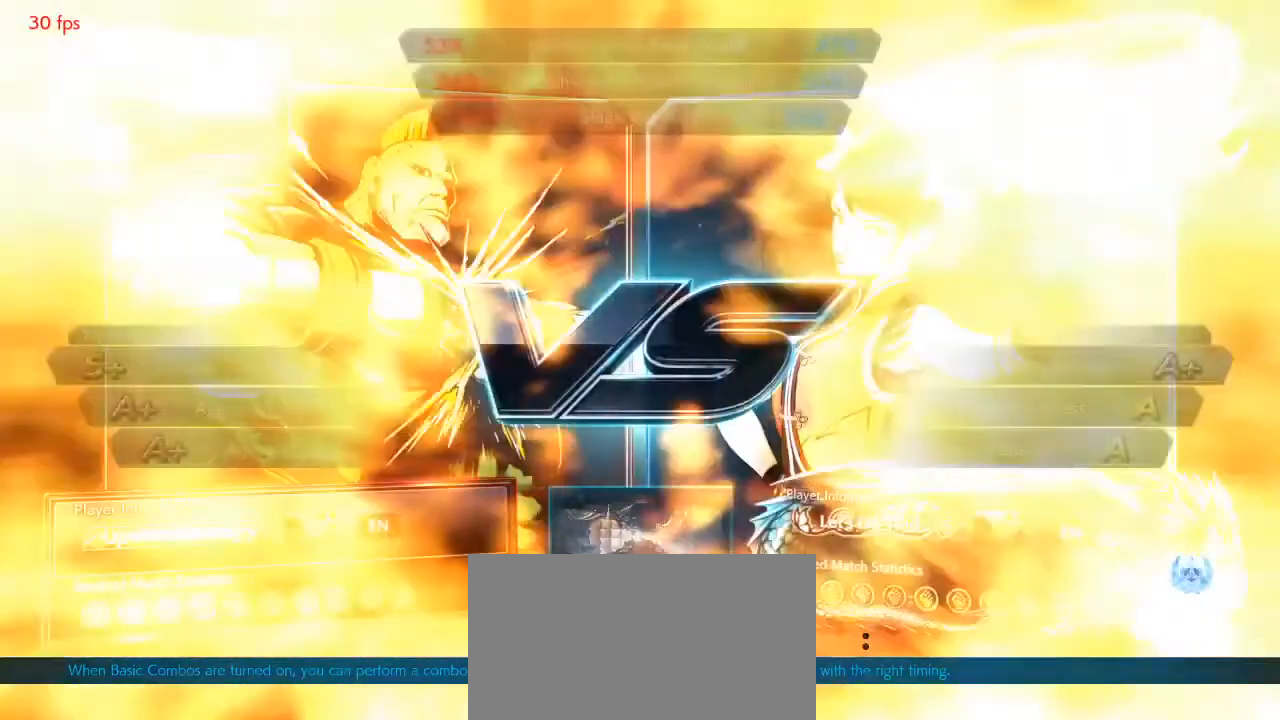
{"buttons": [], "events": [[33, "R1", "up"], [67, "TRIANGLE", "up"], [200, "R1", "down"], [233, "SQUARE", "down"], [233, "TRIANGLE", "down"], [267, "R1", "up"], [267, "SQUARE", "up"], [300, "TRIANGLE", "up"]]}
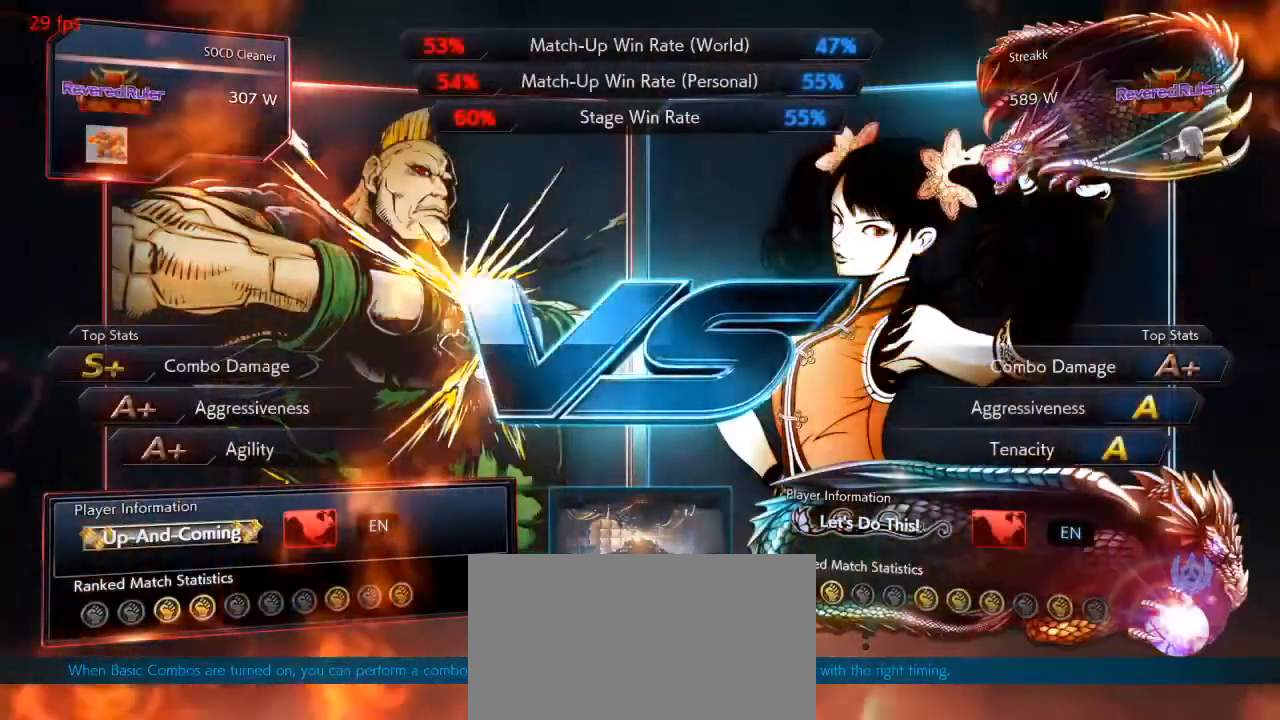
{"buttons": [], "events": []}
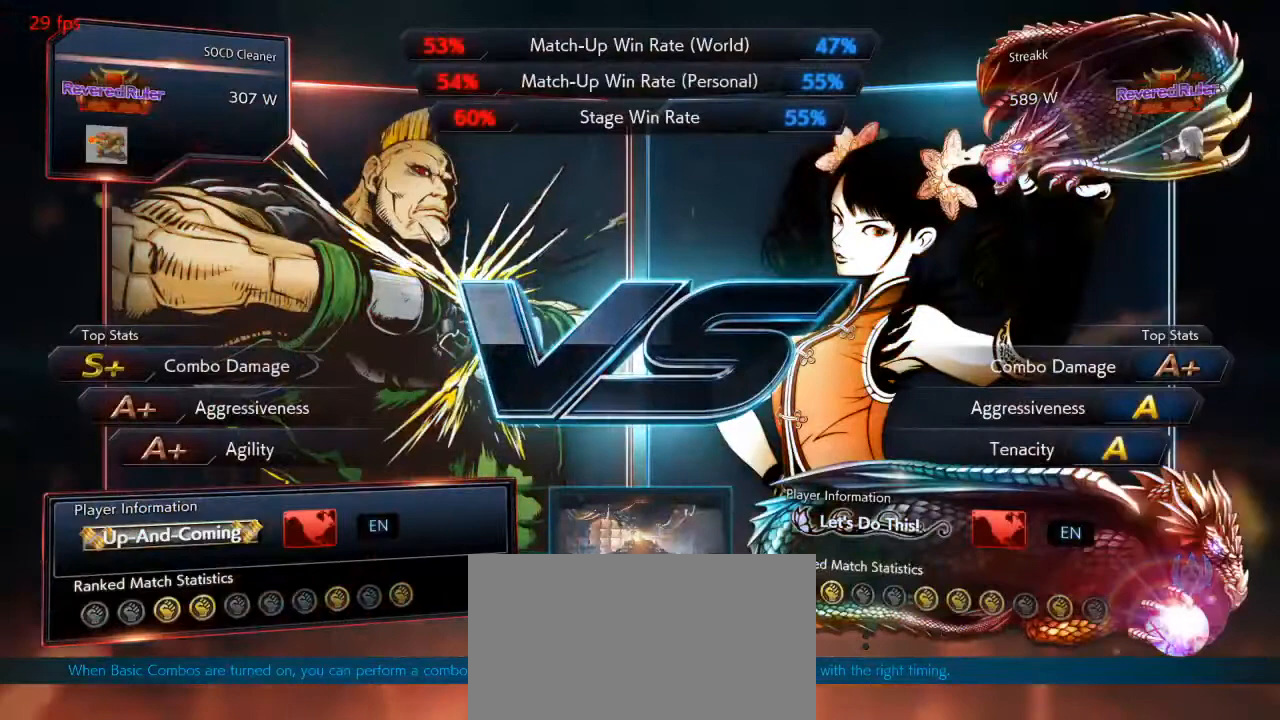
{"buttons": [], "events": [[67, "R1", "down"], [100, "R1", "up"], [100, "TRIANGLE", "down"], [133, "SQUARE", "down"], [133, "TRIANGLE", "up"], [167, "SQUARE", "up"], [333, "R1", "down"], [333, "TRIANGLE", "down"], [367, "R1", "up"], [367, "SQUARE", "down"], [400, "TRIANGLE", "up"], [433, "SQUARE", "up"]]}
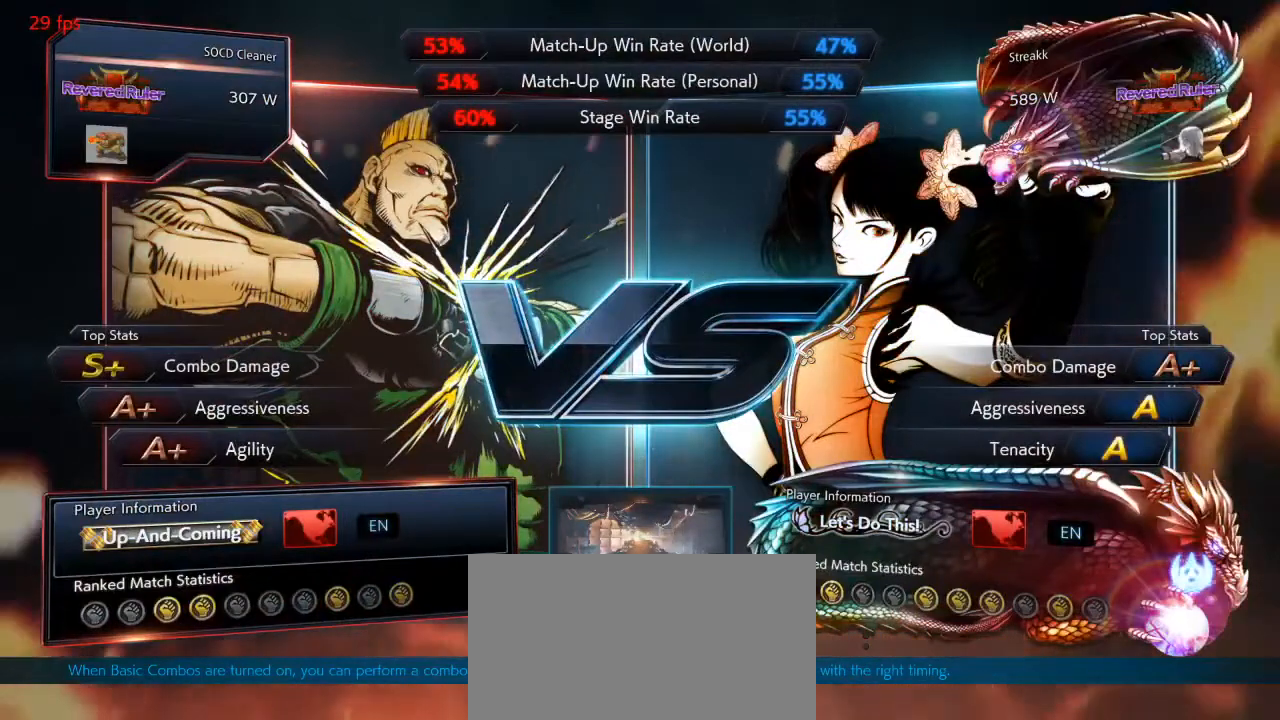
{"buttons": [], "events": [[100, "R1", "down"], [100, "TRIANGLE", "down"], [133, "R1", "up"], [133, "SQUARE", "down"], [167, "SQUARE", "up"], [167, "TRIANGLE", "up"]]}
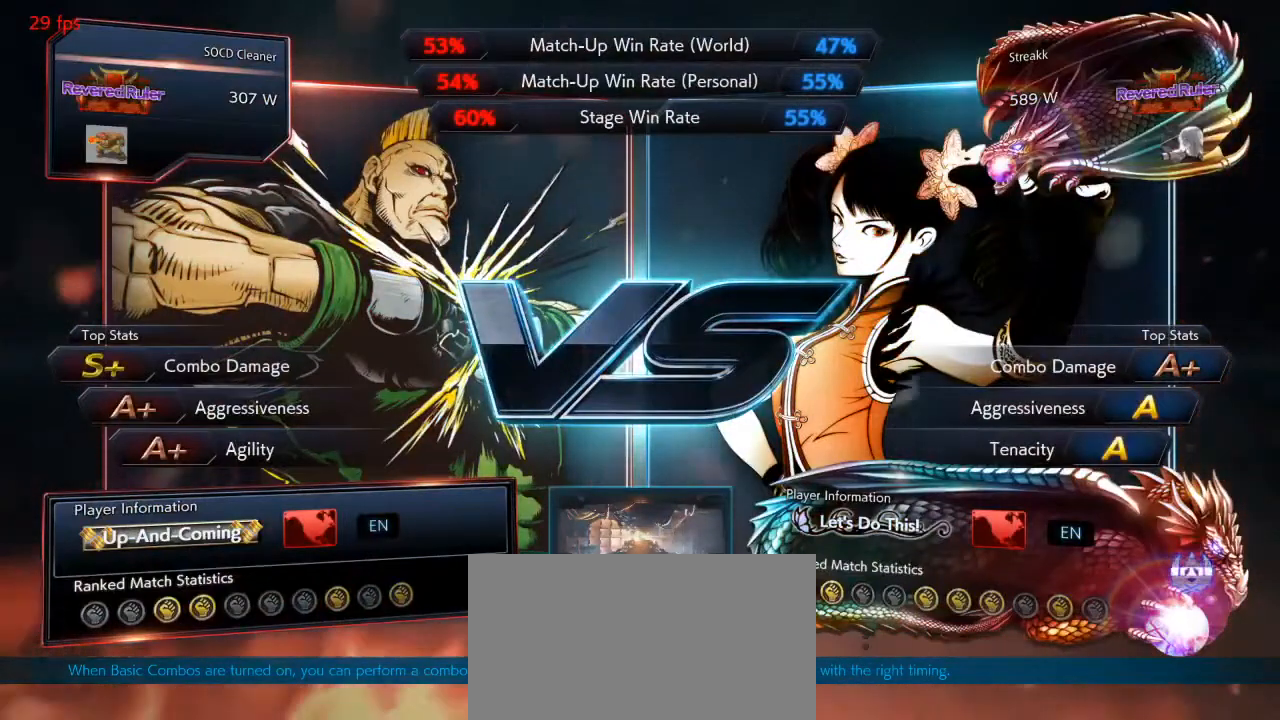
{"buttons": [], "events": [[67, "R1", "down"], [100, "SQUARE", "down"], [100, "TRIANGLE", "down"], [133, "R1", "up"], [133, "SQUARE", "up"], [133, "TRIANGLE", "up"], [300, "R1", "down"], [333, "R1", "up"], [333, "SQUARE", "down"], [333, "TRIANGLE", "down"], [367, "SQUARE", "up"], [400, "TRIANGLE", "up"]]}
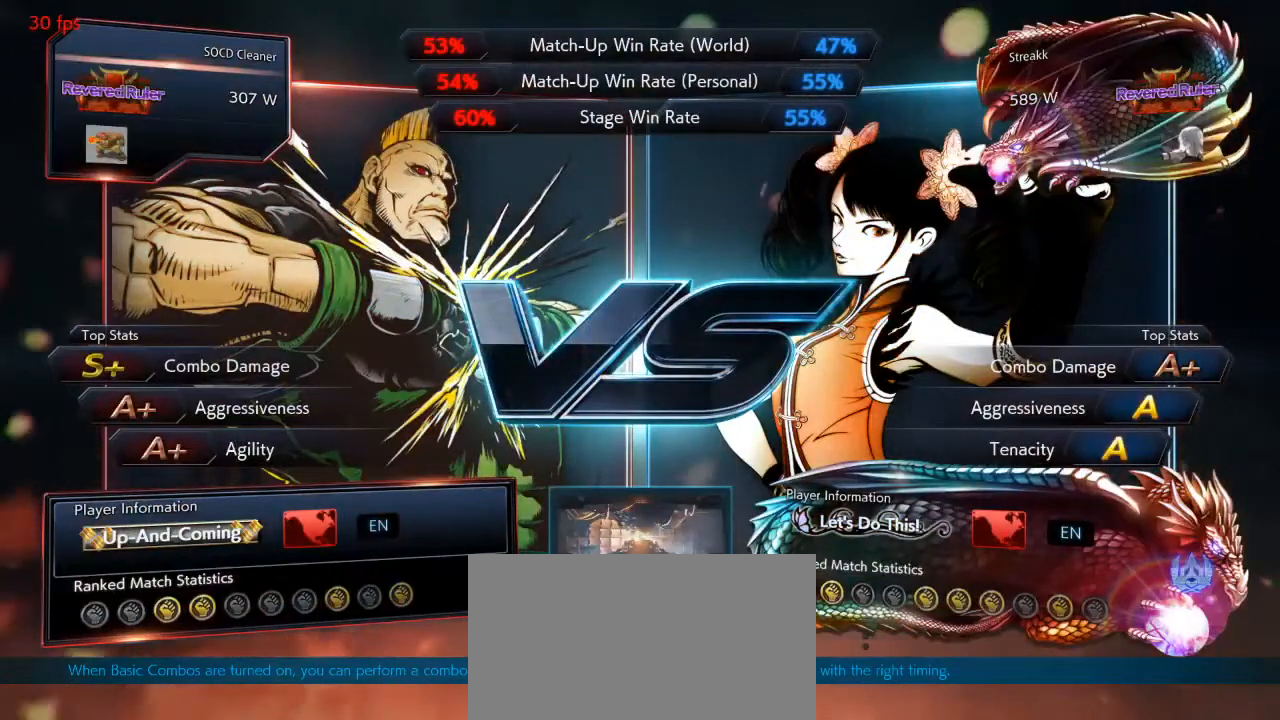
{"buttons": [], "events": [[33, "R1", "down"], [67, "SQUARE", "down"], [100, "R1", "up"], [100, "SQUARE", "up"]]}
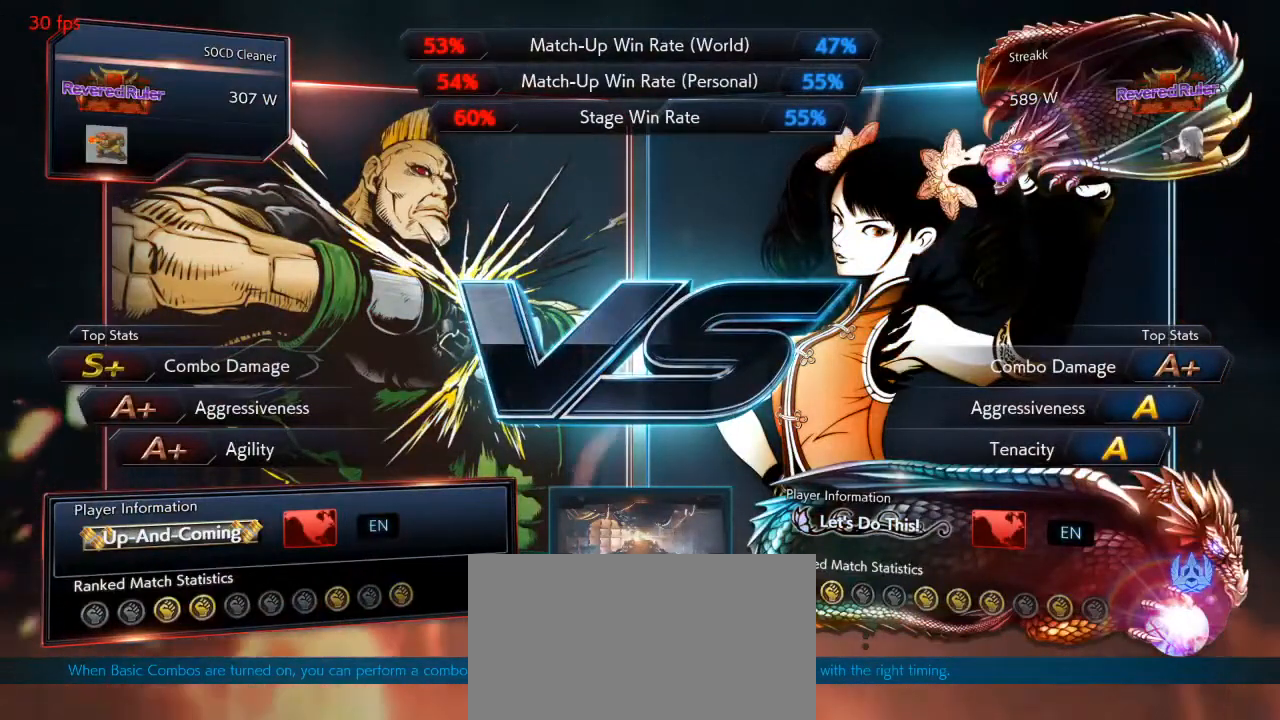
{"buttons": [], "events": []}
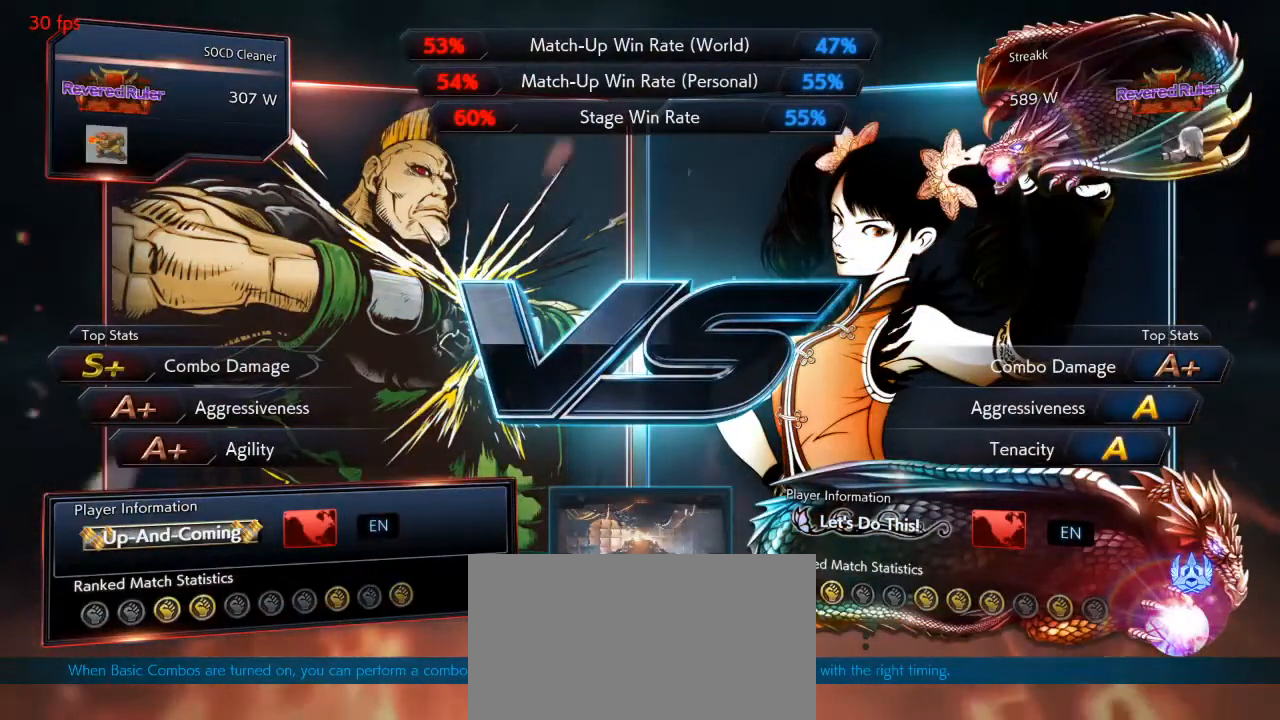
{"buttons": [], "events": []}
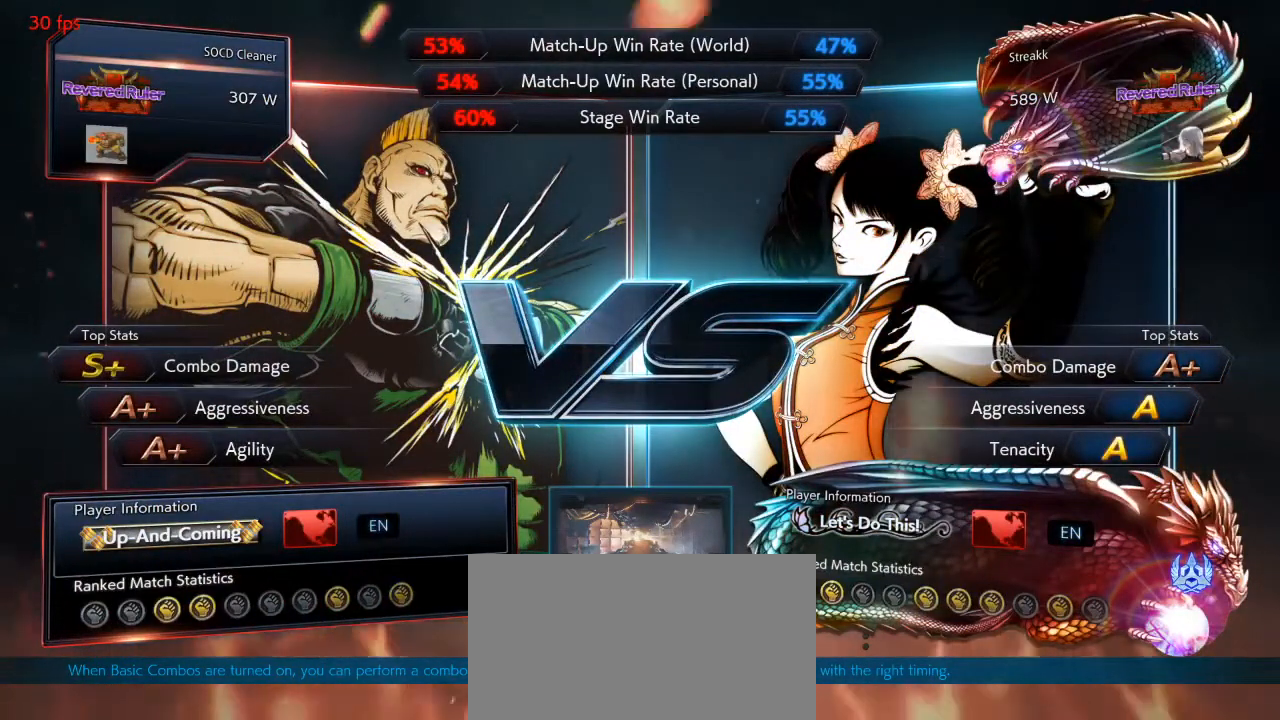
{"buttons": [], "events": []}
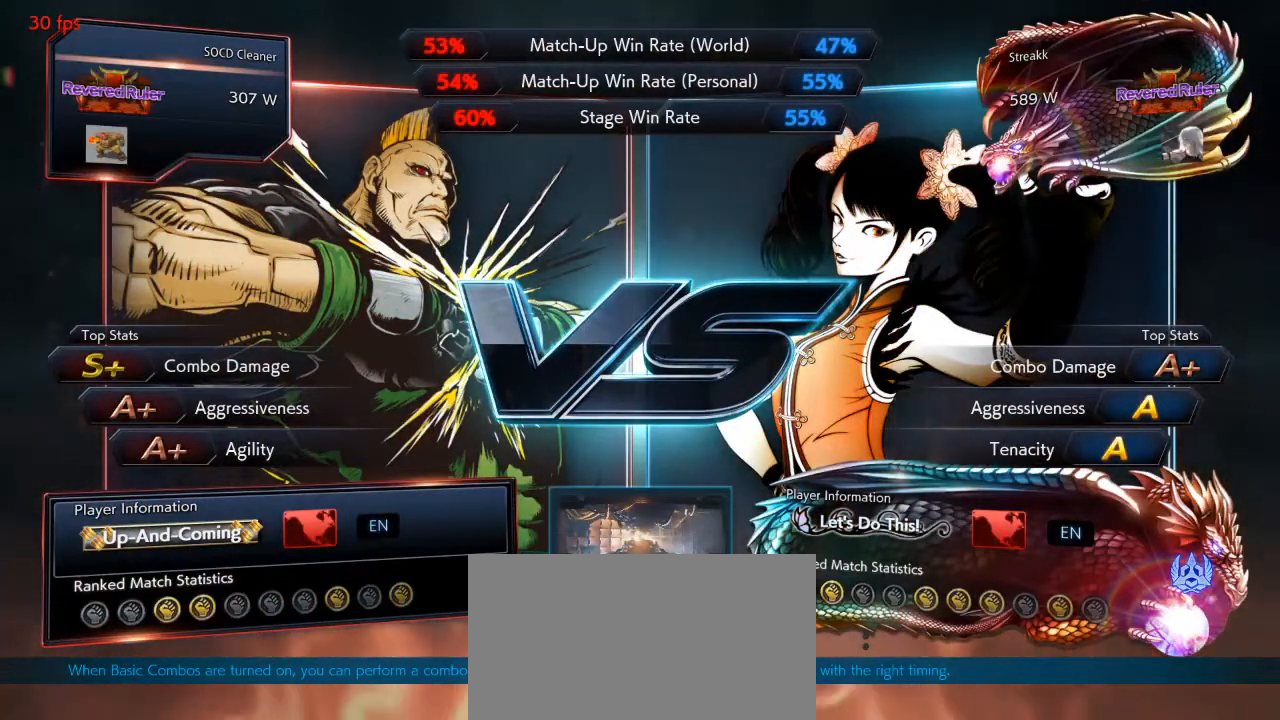
{"buttons": [], "events": []}
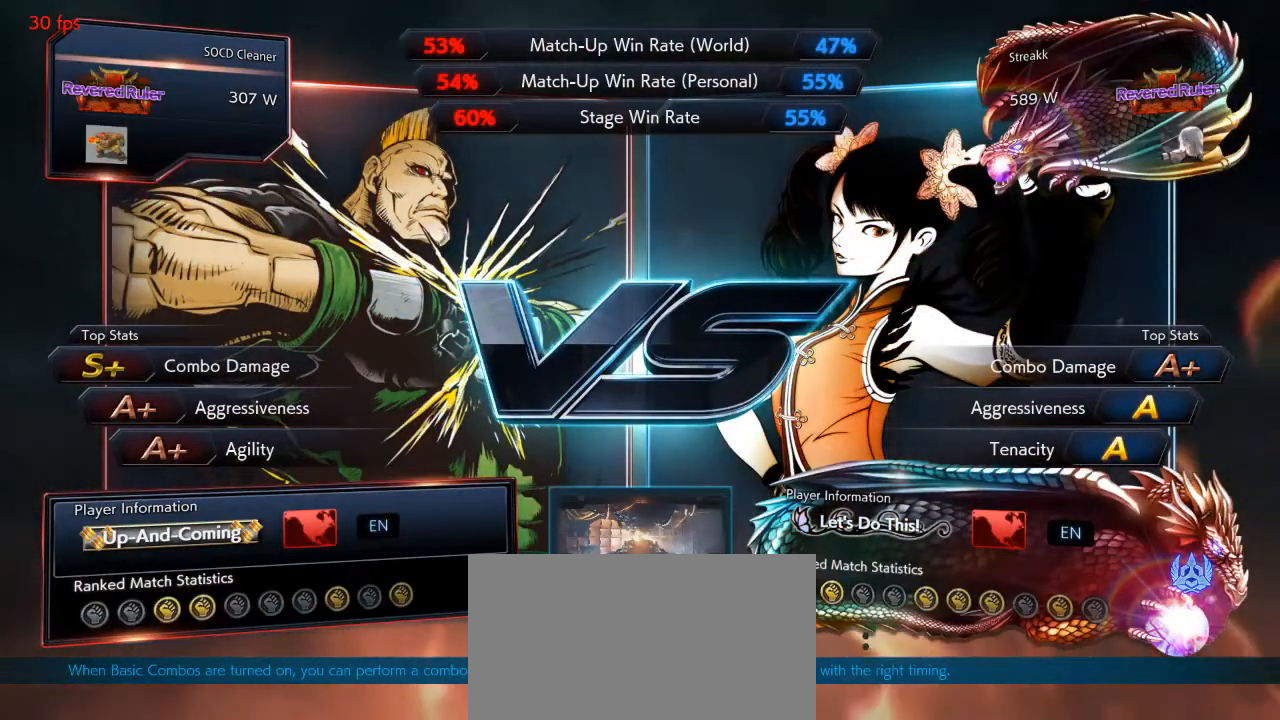
{"buttons": ["SQUARE", "TRIANGLE"], "events": [[33, "SQUARE", "down"], [33, "TRIANGLE", "down"], [167, "SQUARE", "up"], [167, "TRIANGLE", "up"], [300, "CIRCLE", "down"], [300, "CROSS", "down"], [367, "CIRCLE", "up"], [367, "CROSS", "up"], [500, "SQUARE", "down"], [500, "TRIANGLE", "down"]]}
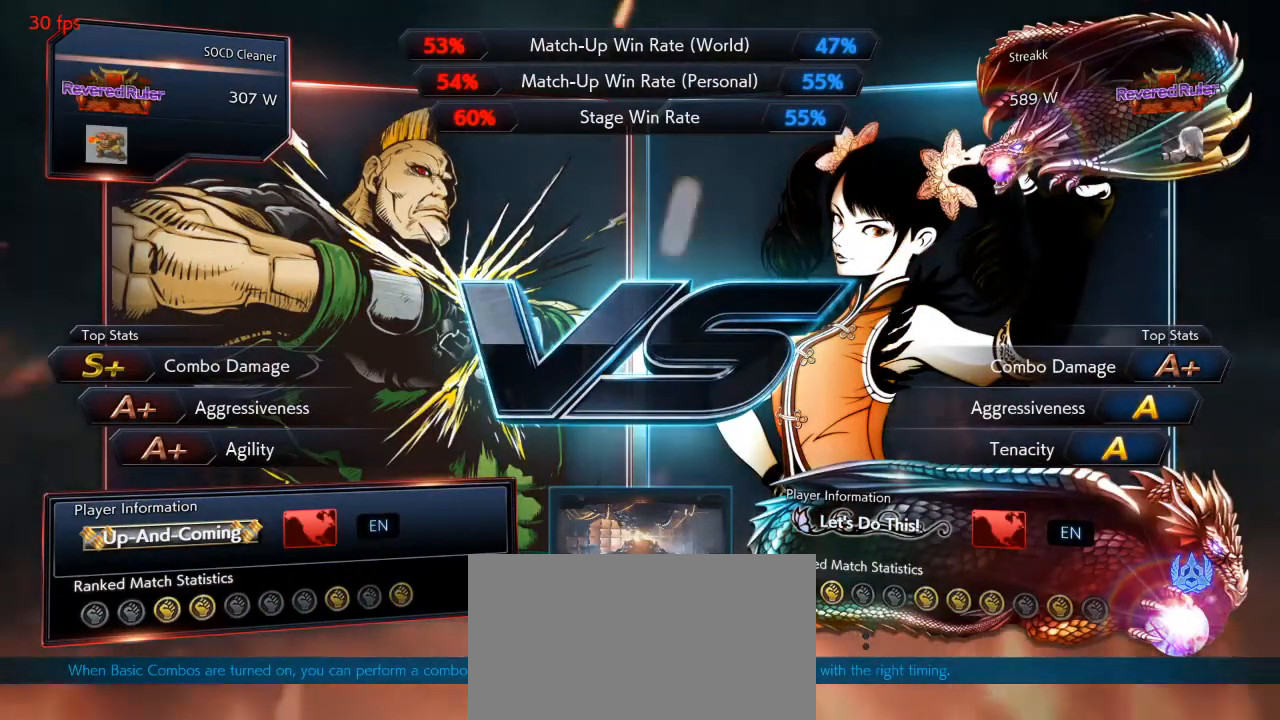
{"buttons": ["CROSS", "CIRCLE"], "events": [[67, "SQUARE", "up"], [67, "TRIANGLE", "up"], [167, "CIRCLE", "down"], [167, "CROSS", "down"], [233, "CIRCLE", "up"], [233, "CROSS", "up"], [333, "SQUARE", "down"], [333, "TRIANGLE", "down"], [400, "SQUARE", "up"], [400, "TRIANGLE", "up"], [500, "CIRCLE", "down"], [500, "CROSS", "down"]]}
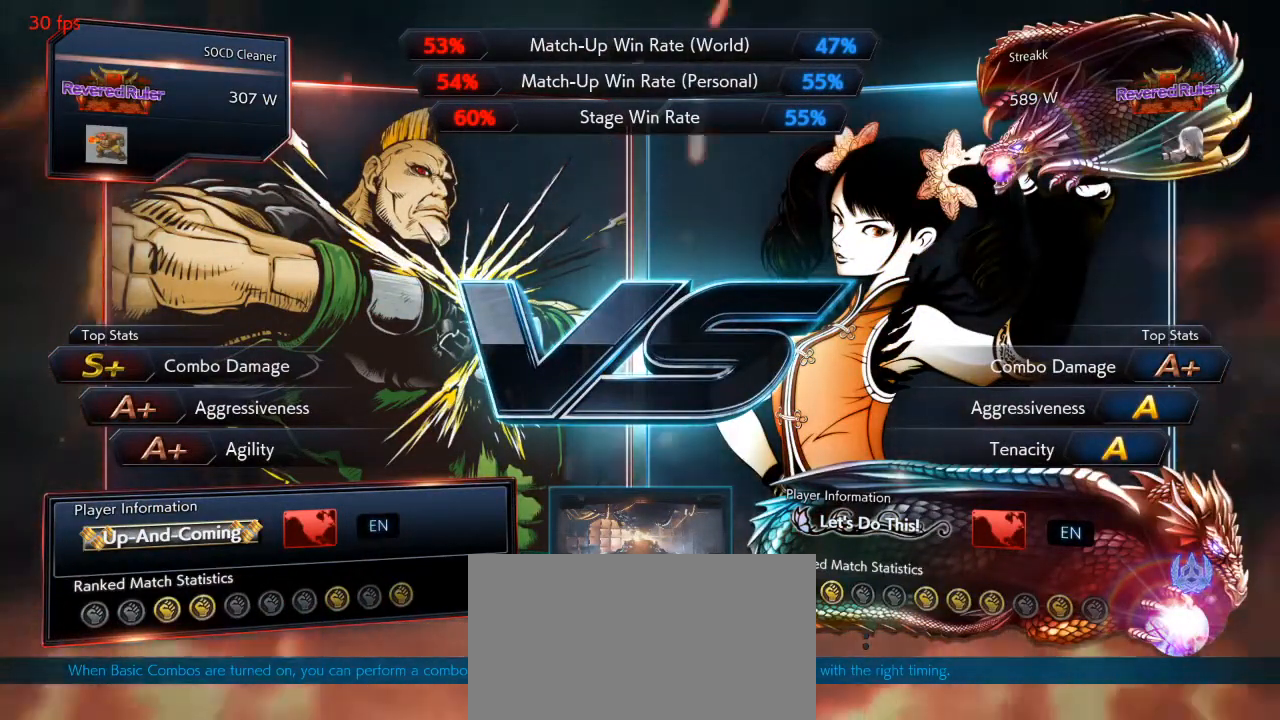
{"buttons": [], "events": [[267, "CIRCLE", "up"], [267, "CROSS", "up"], [367, "R1", "down"], [400, "SQUARE", "down"], [400, "TRIANGLE", "down"], [433, "R1", "up"], [433, "TRIANGLE", "up"], [467, "SQUARE", "up"]]}
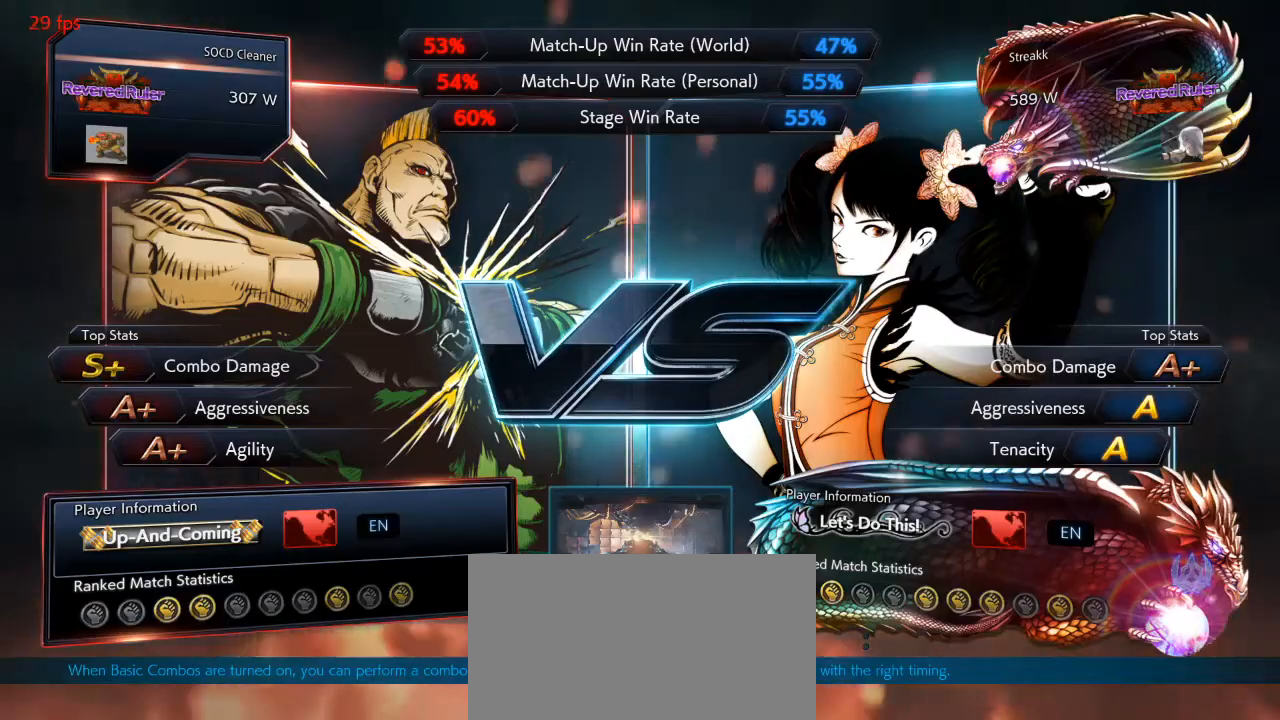
{"buttons": [], "events": [[100, "R1", "down"], [100, "SQUARE", "down"], [100, "TRIANGLE", "down"], [133, "R1", "up"], [133, "SQUARE", "up"], [167, "TRIANGLE", "up"], [300, "R1", "down"], [367, "R1", "up"]]}
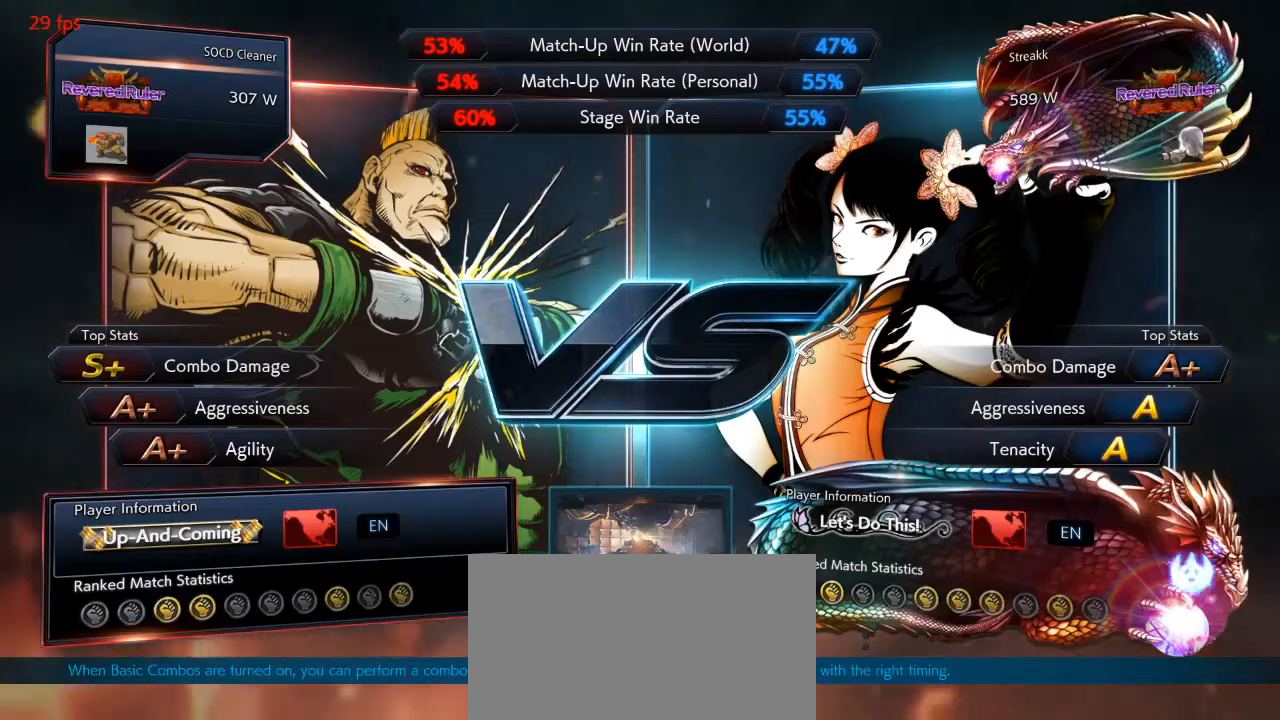
{"buttons": [], "events": [[67, "R1", "down"], [100, "R1", "up"], [233, "R1", "down"], [300, "R1", "up"], [400, "R1", "down"], [500, "R1", "up"]]}
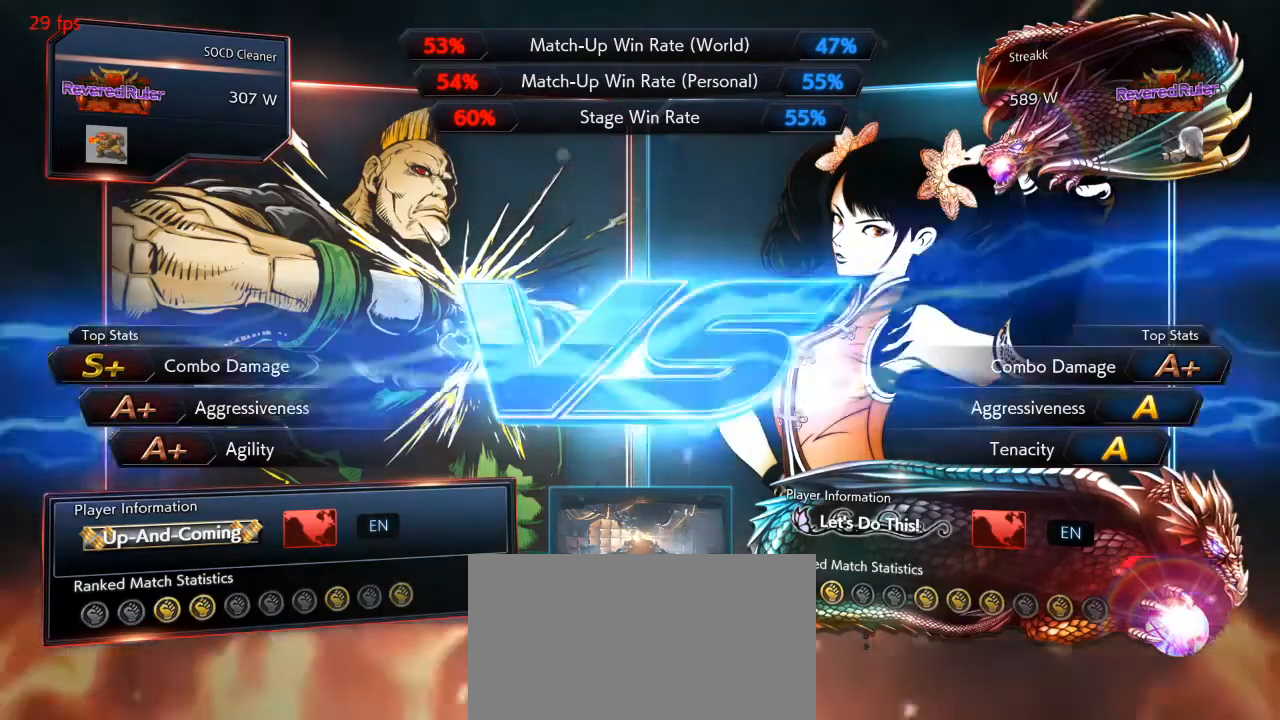
{"buttons": [], "events": [[133, "SQUARE", "down"], [167, "SQUARE", "up"], [167, "TRIANGLE", "down"], [200, "TRIANGLE", "up"], [333, "R1", "down"], [367, "R1", "up"], [367, "SQUARE", "down"], [367, "TRIANGLE", "down"], [400, "SQUARE", "up"], [400, "TRIANGLE", "up"]]}
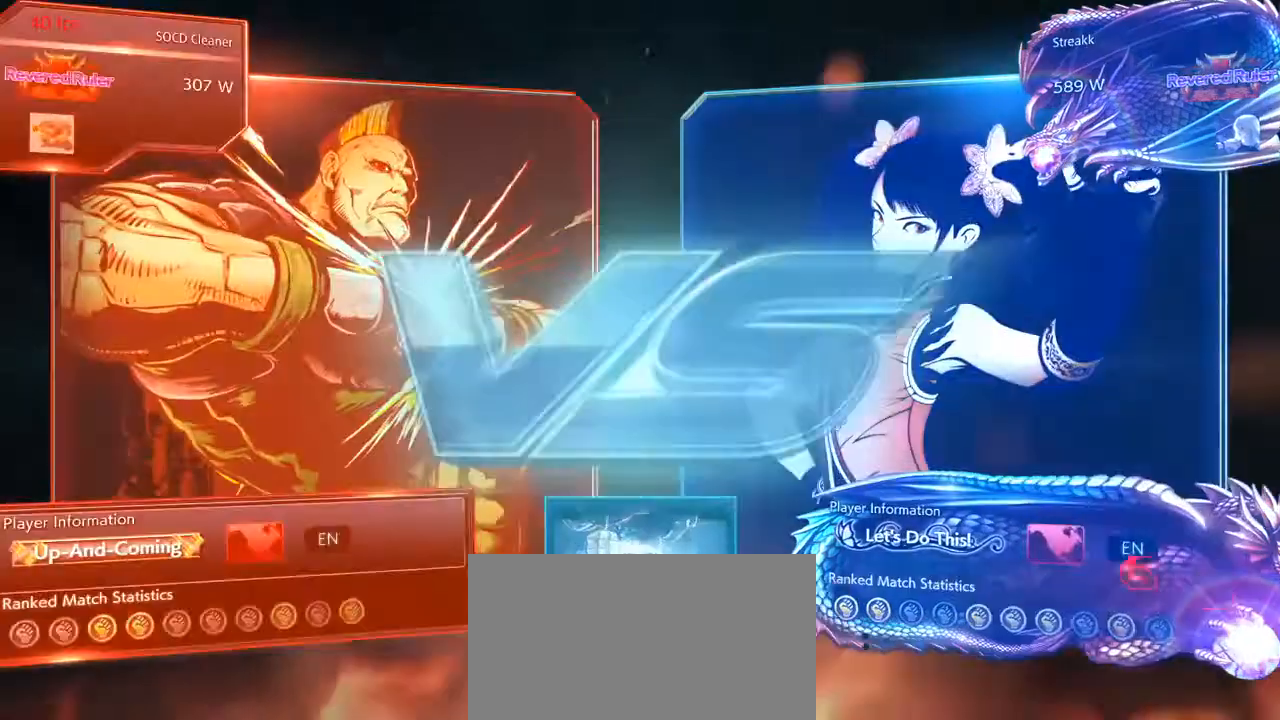
{"buttons": [], "events": [[33, "R1", "down"], [67, "SQUARE", "down"], [67, "TRIANGLE", "down"], [100, "R1", "up"], [100, "SQUARE", "up"], [100, "TRIANGLE", "up"], [200, "R1", "down"], [233, "R1", "up"], [233, "SQUARE", "down"], [267, "SQUARE", "up"], [400, "R1", "down"], [433, "SQUARE", "down"], [433, "TRIANGLE", "down"], [467, "R1", "up"], [467, "SQUARE", "up"], [467, "TRIANGLE", "up"]]}
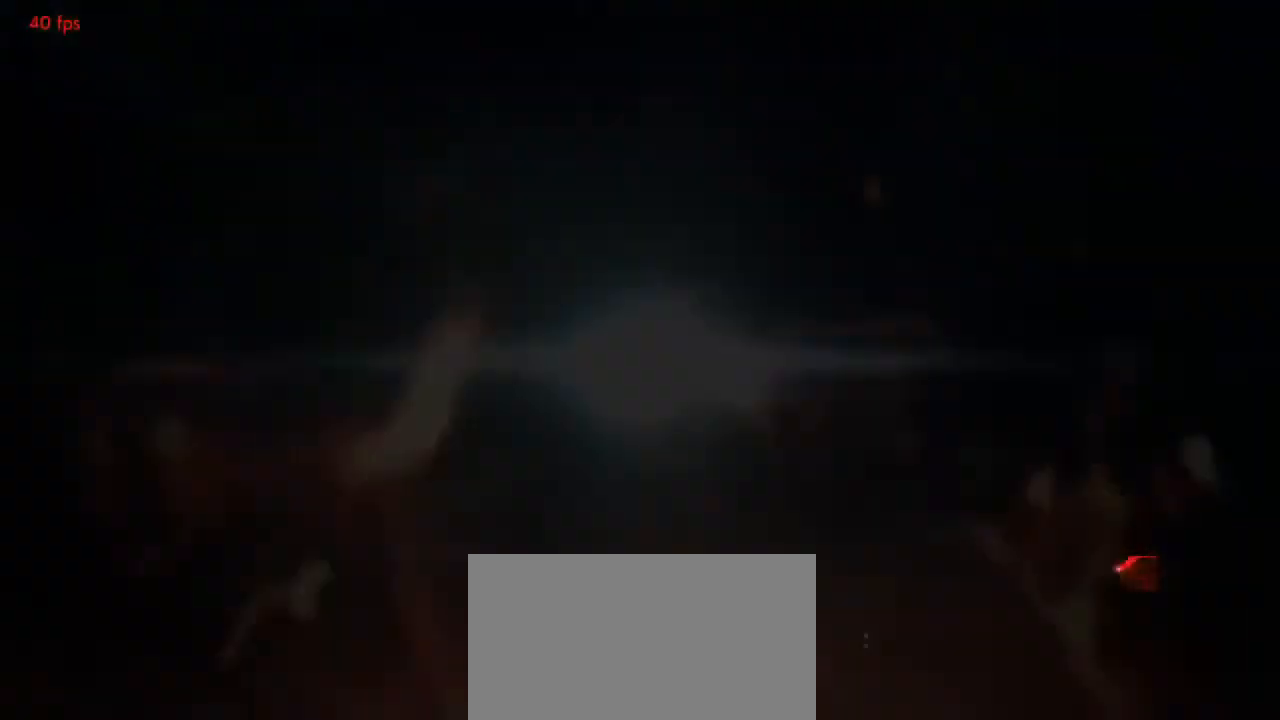
{"buttons": [], "events": [[100, "R1", "down"], [167, "R1", "up"], [167, "SQUARE", "down"], [167, "TRIANGLE", "down"], [200, "SQUARE", "up"], [200, "TRIANGLE", "up"]]}
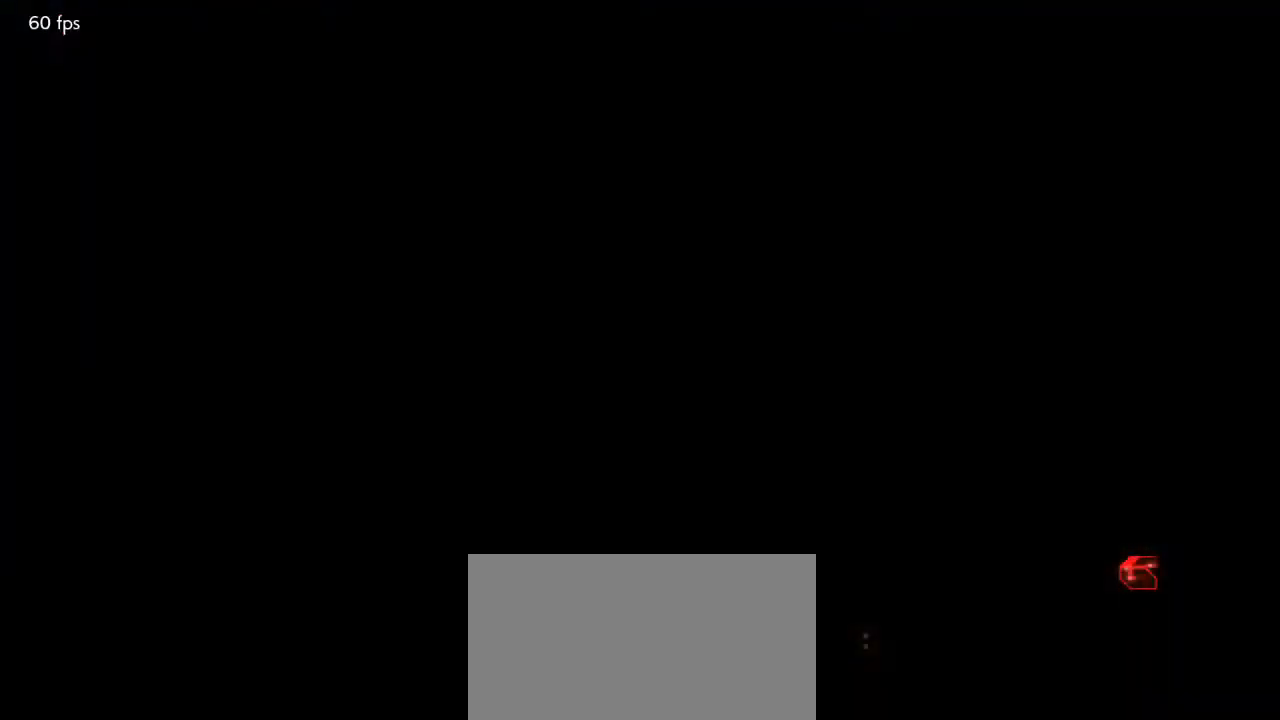
{"buttons": [], "events": []}
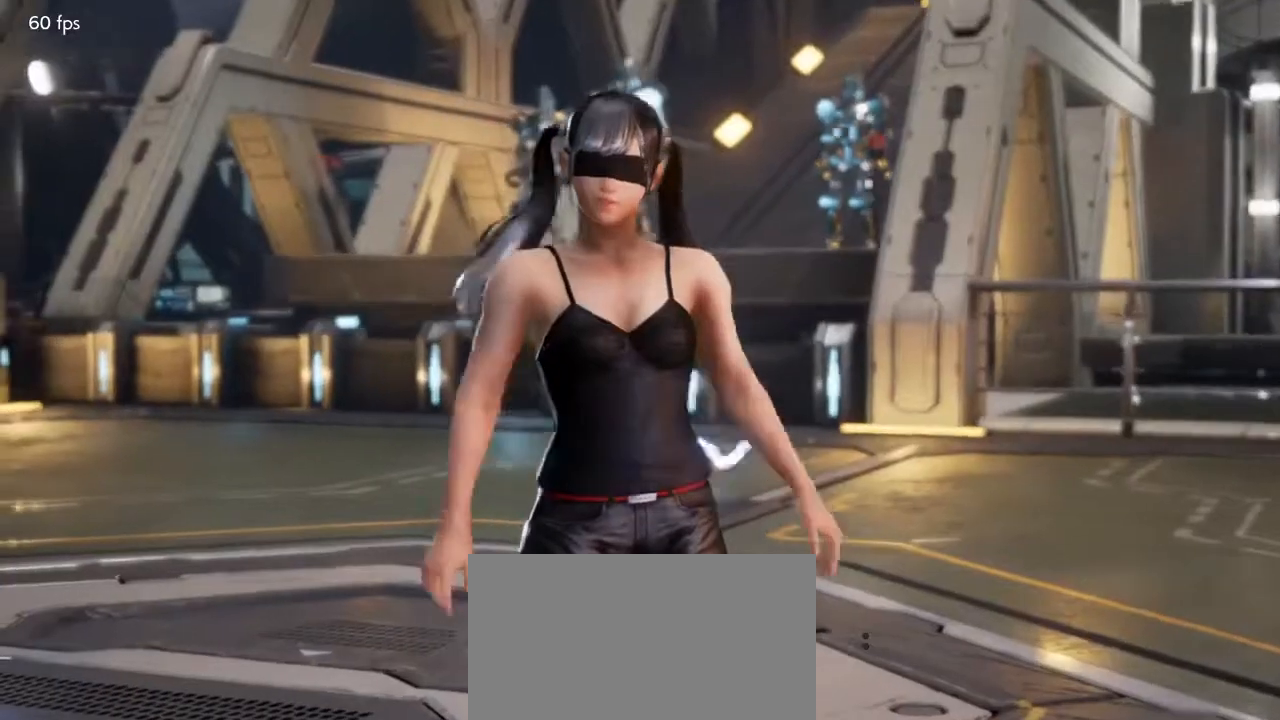
{"buttons": [], "events": []}
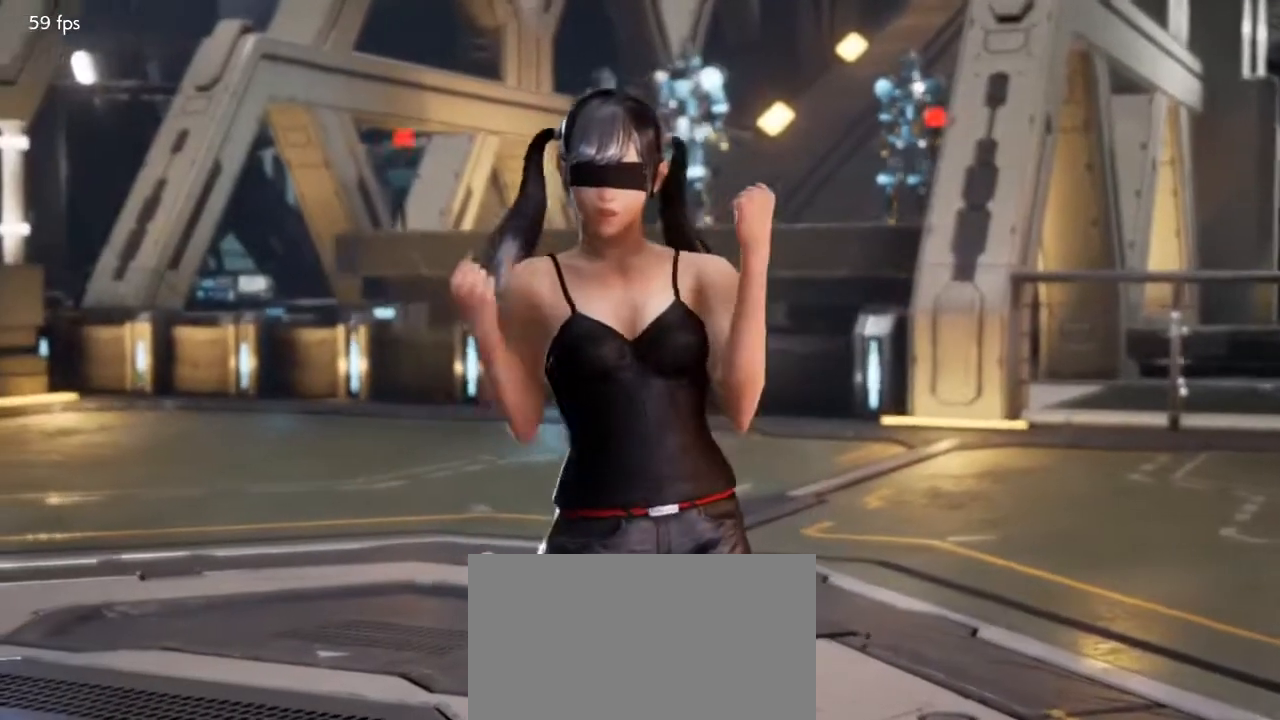
{"buttons": [], "events": []}
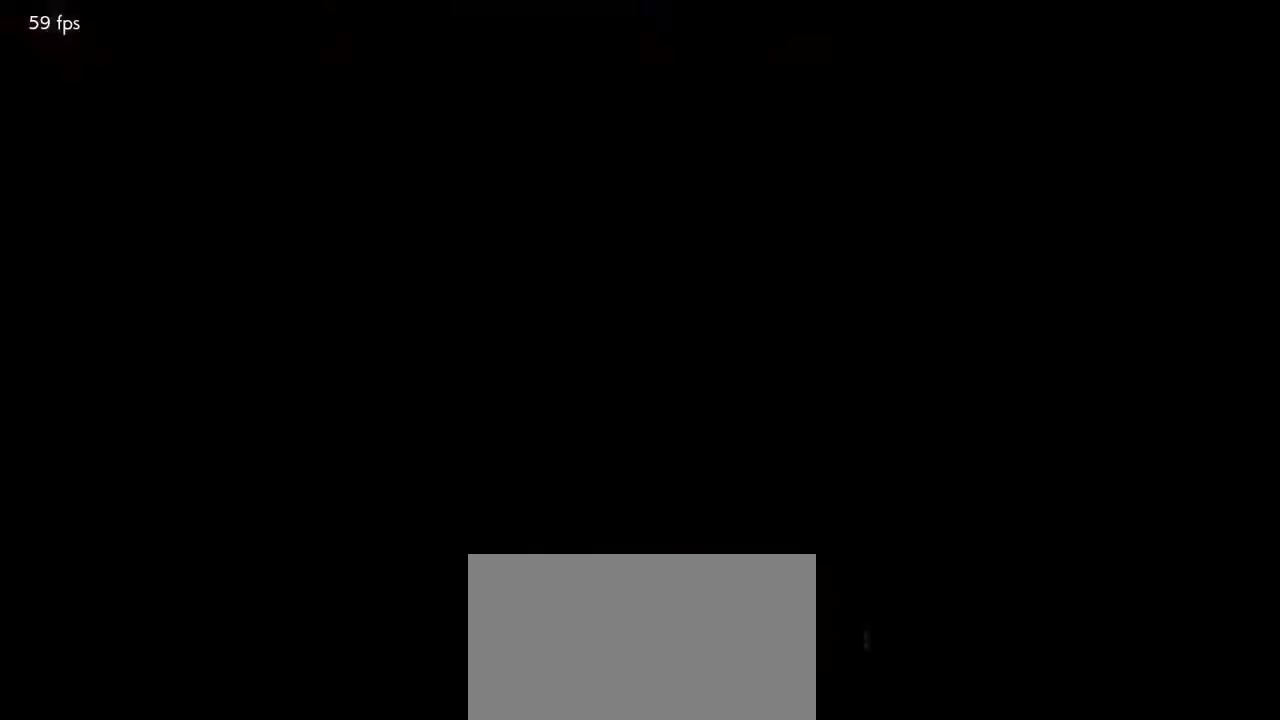
{"buttons": [], "events": []}
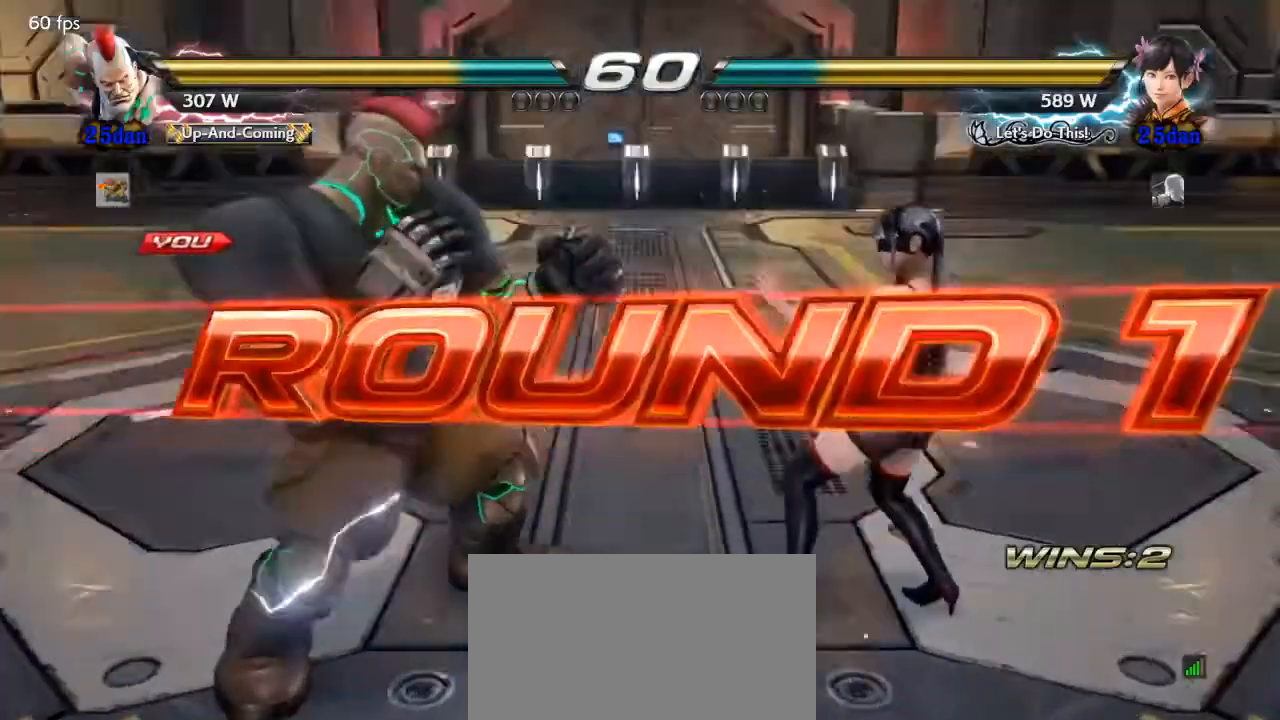
{"buttons": [], "events": []}
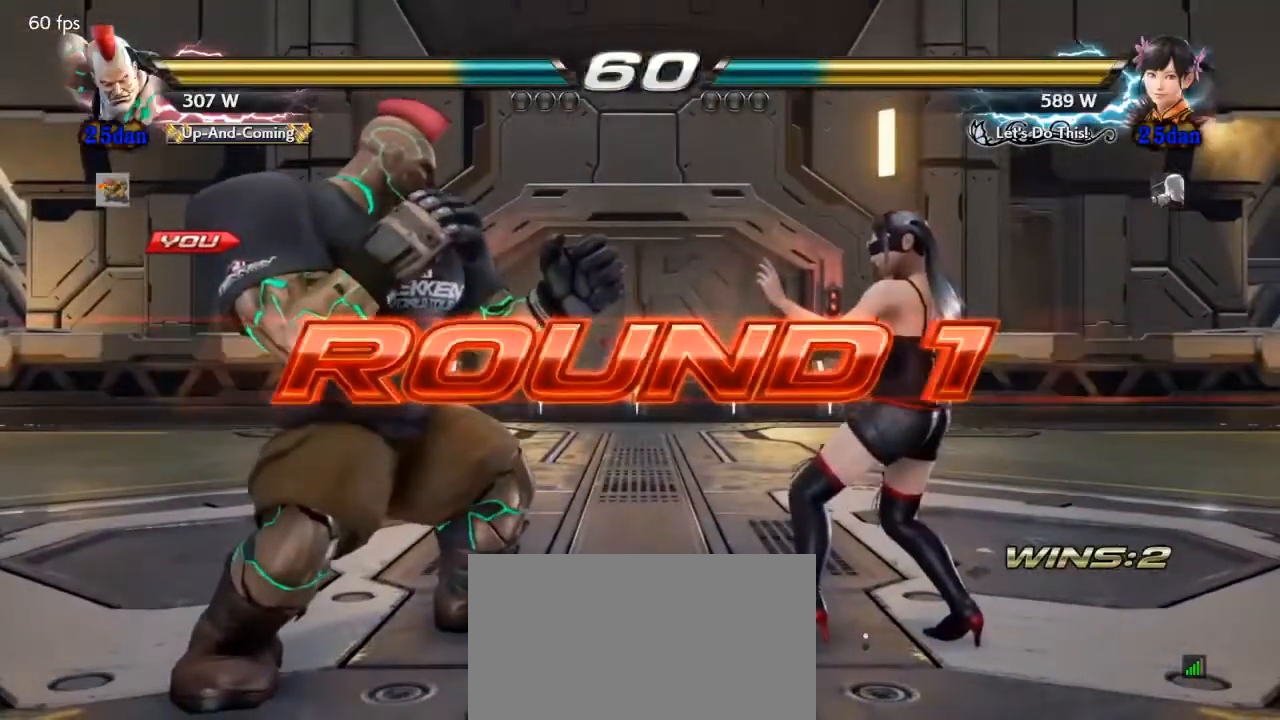
{"buttons": [], "events": []}
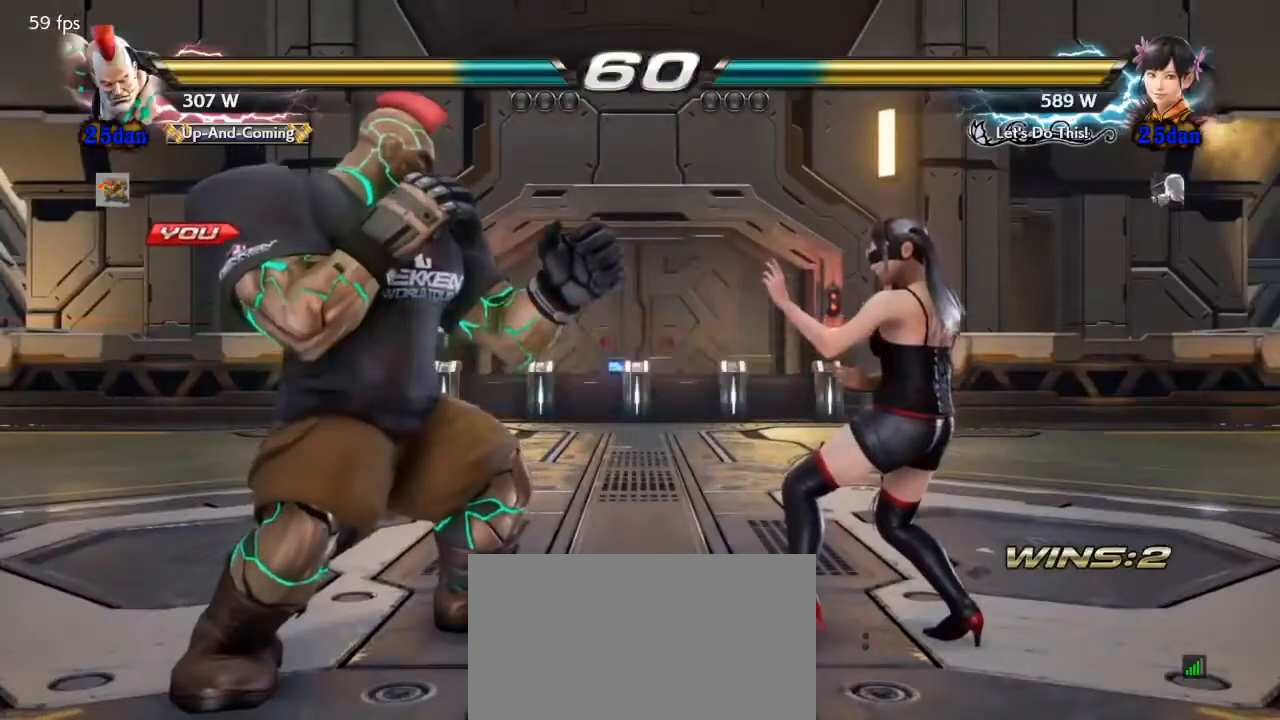
{"buttons": [], "events": [[167, "TRIANGLE", "down"], [200, "SQUARE", "down"], [500, "SQUARE", "up"], [500, "TRIANGLE", "up"]]}
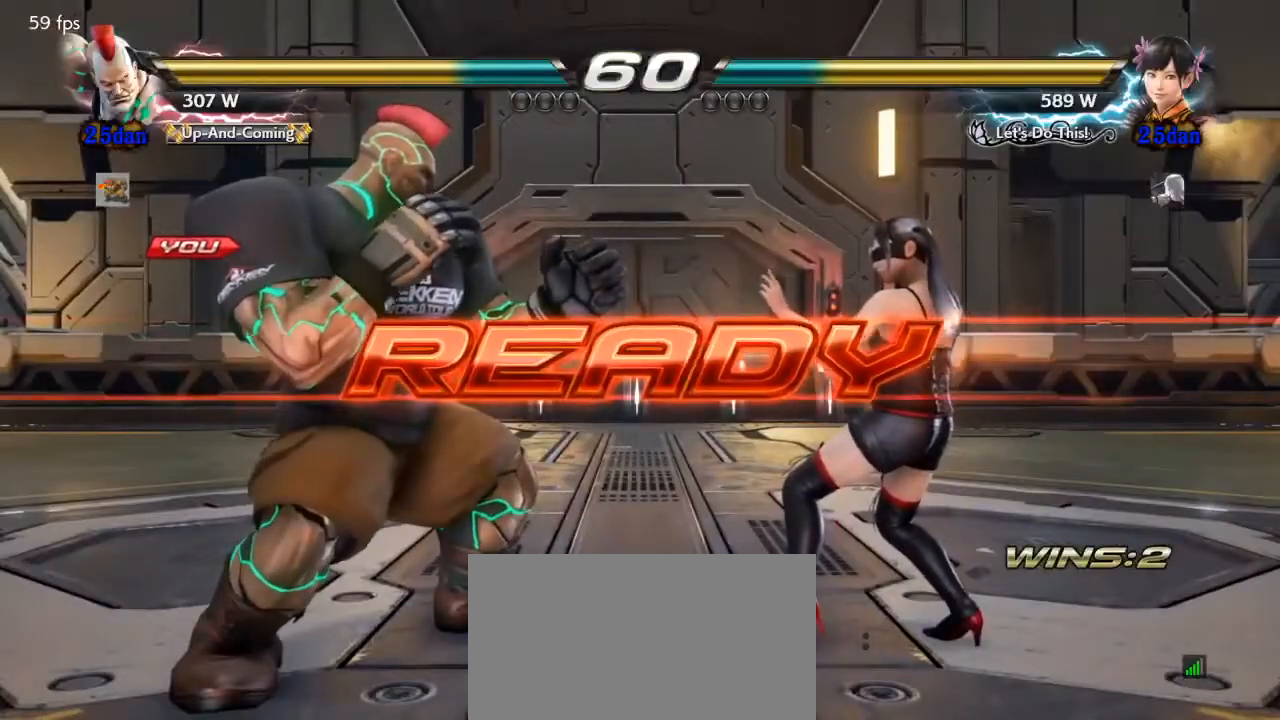
{"buttons": [], "events": []}
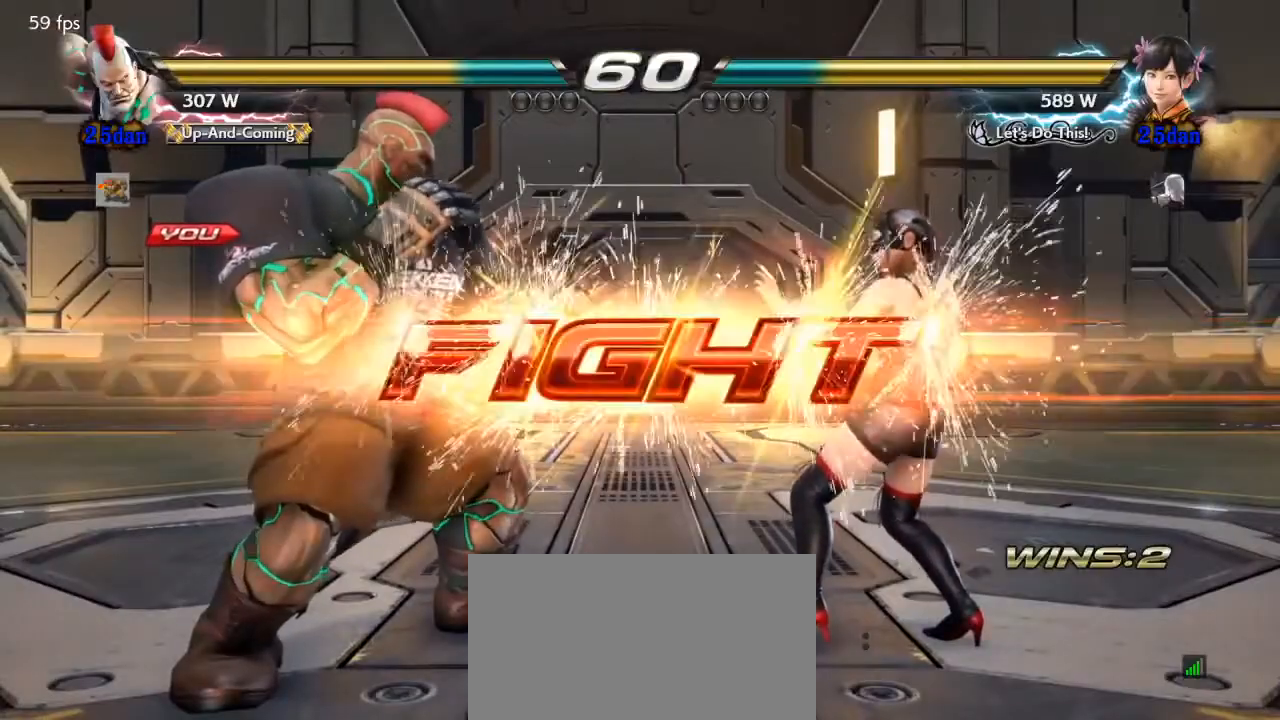
{"buttons": [], "events": [[333, "TRIANGLE", "down"], [367, "TRIANGLE", "up"], [400, "TRIANGLE", "down"], [433, "DPAD_LEFT", "down"], [433, "TRIANGLE", "up"], [500, "DPAD_LEFT", "up"]]}
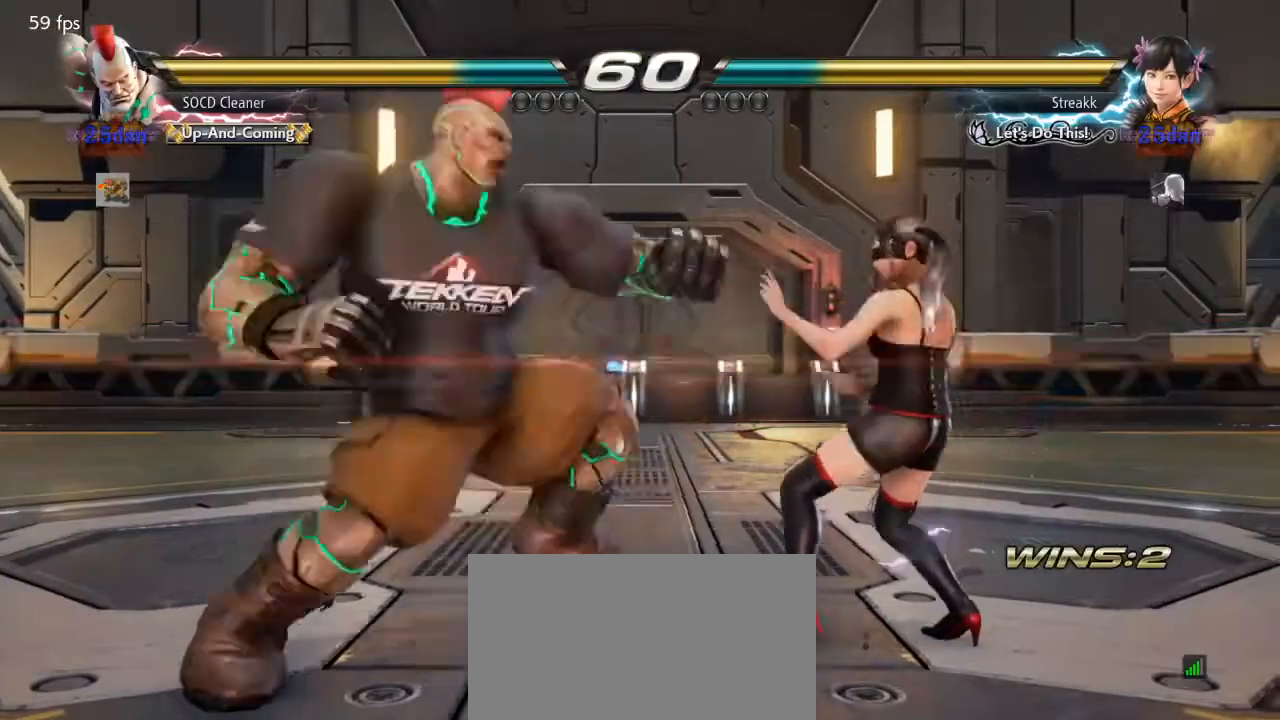
{"buttons": ["DPAD_RIGHT"], "events": [[67, "DPAD_LEFT", "down"], [267, "DPAD_LEFT", "up"], [333, "DPAD_RIGHT", "down"], [400, "DPAD_RIGHT", "up"], [467, "DPAD_RIGHT", "down"]]}